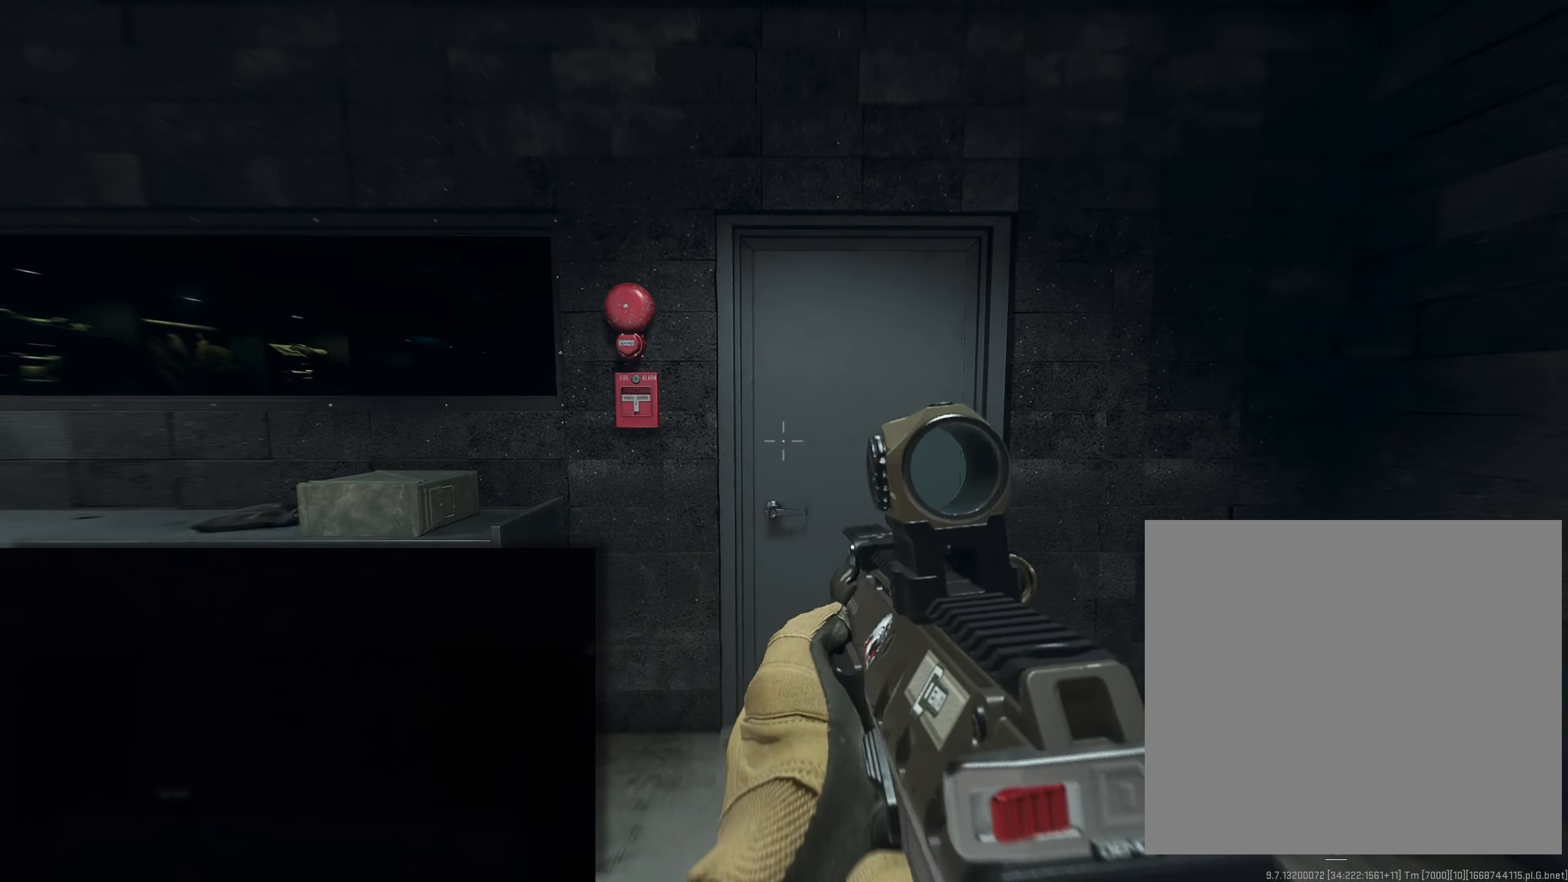
Gameplay with a controller (Xbox layout); each line is a JSON object with the inputs held at the frame after it. "events" lists button and stick changes between this image and that frame as [ms after this image, input, new state], when the widget could be followed in between. Not read: right_stick.
{"buttons": [], "left_stick": "center", "events": []}
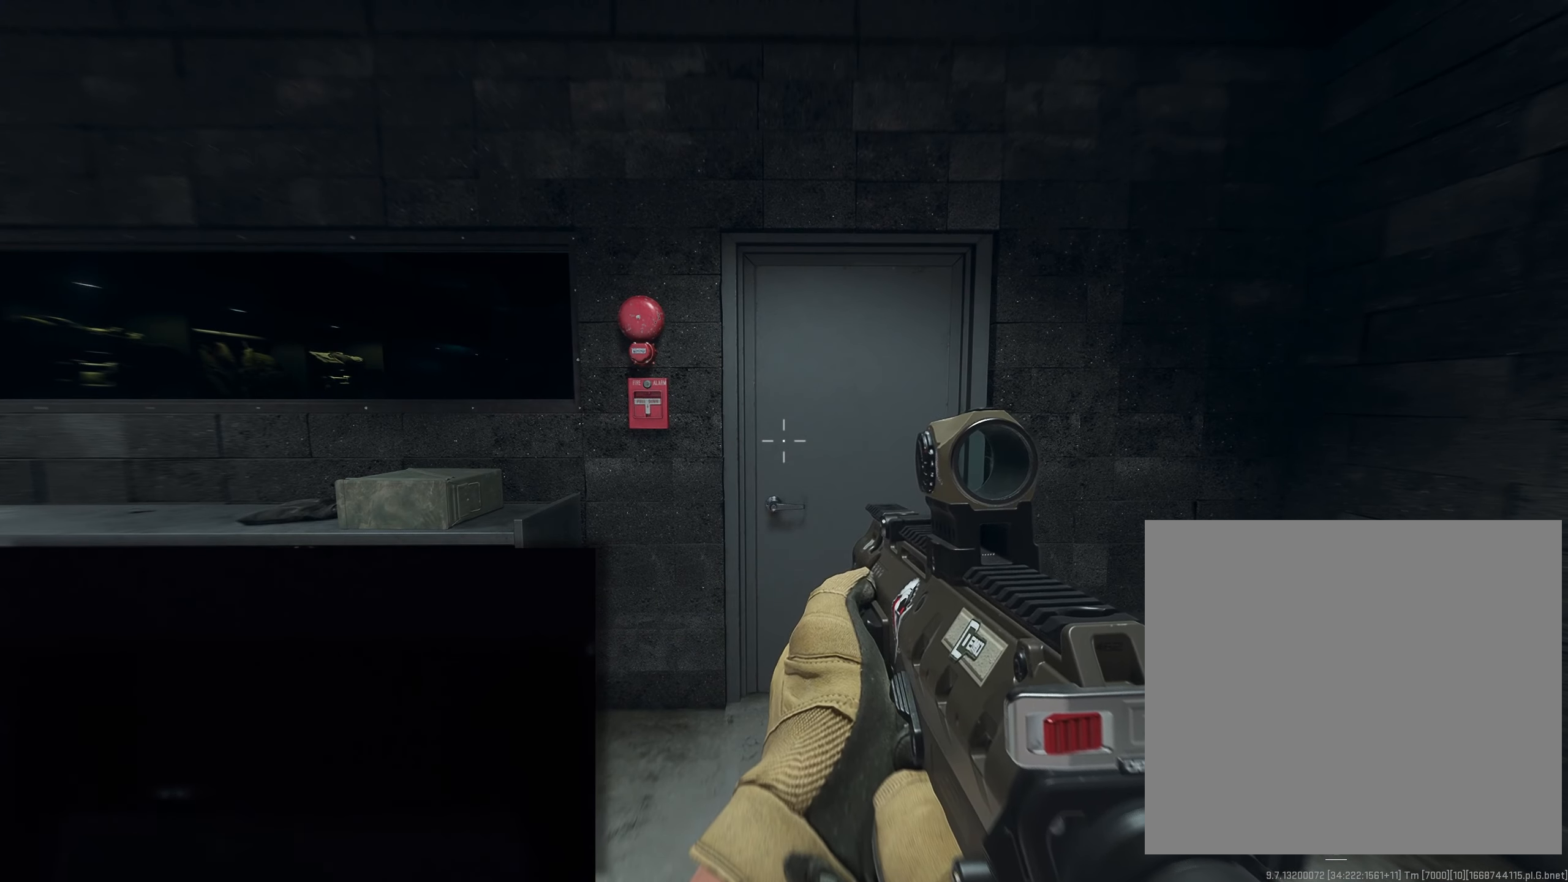
{"buttons": [], "left_stick": "center", "events": [[283, "L2", "down"], [400, "L2", "up"]]}
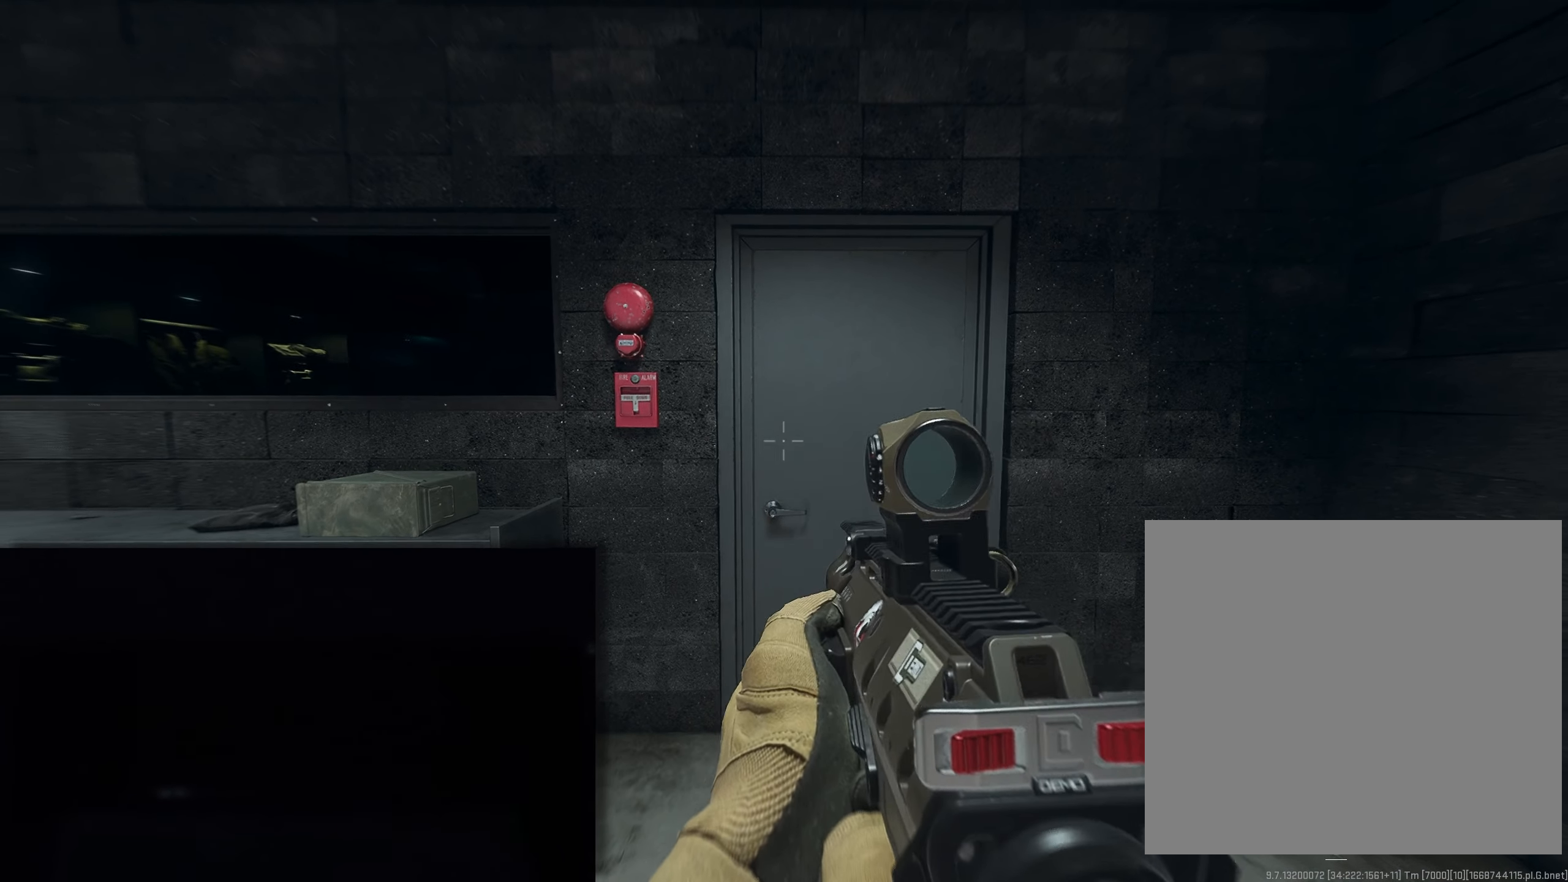
{"buttons": [], "left_stick": "center", "events": [[217, "START", "down"], [350, "START", "up"]]}
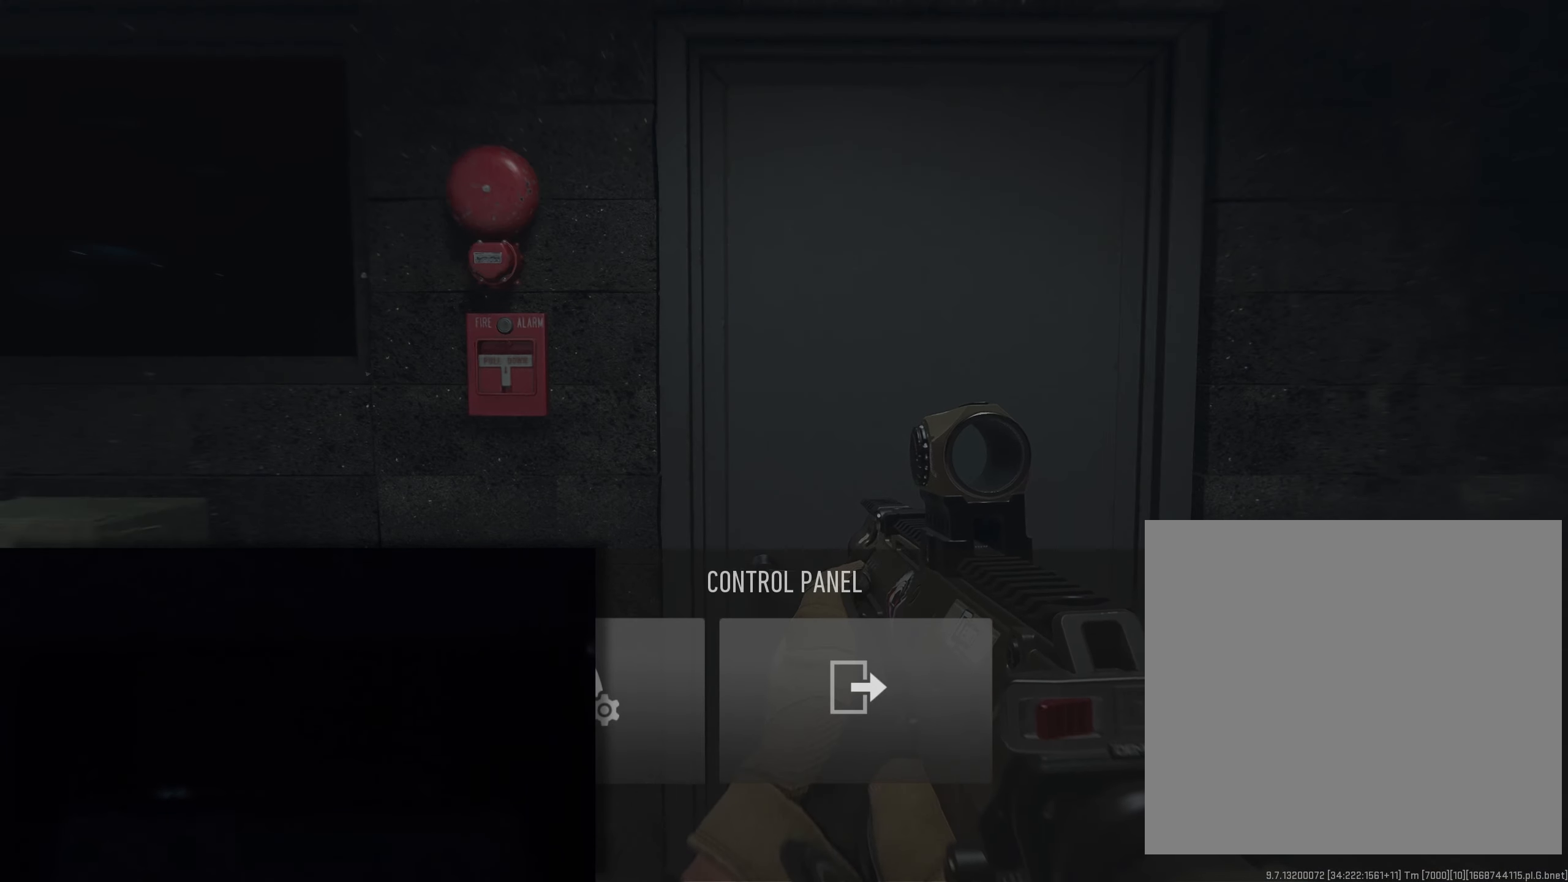
{"buttons": [], "left_stick": "center", "events": []}
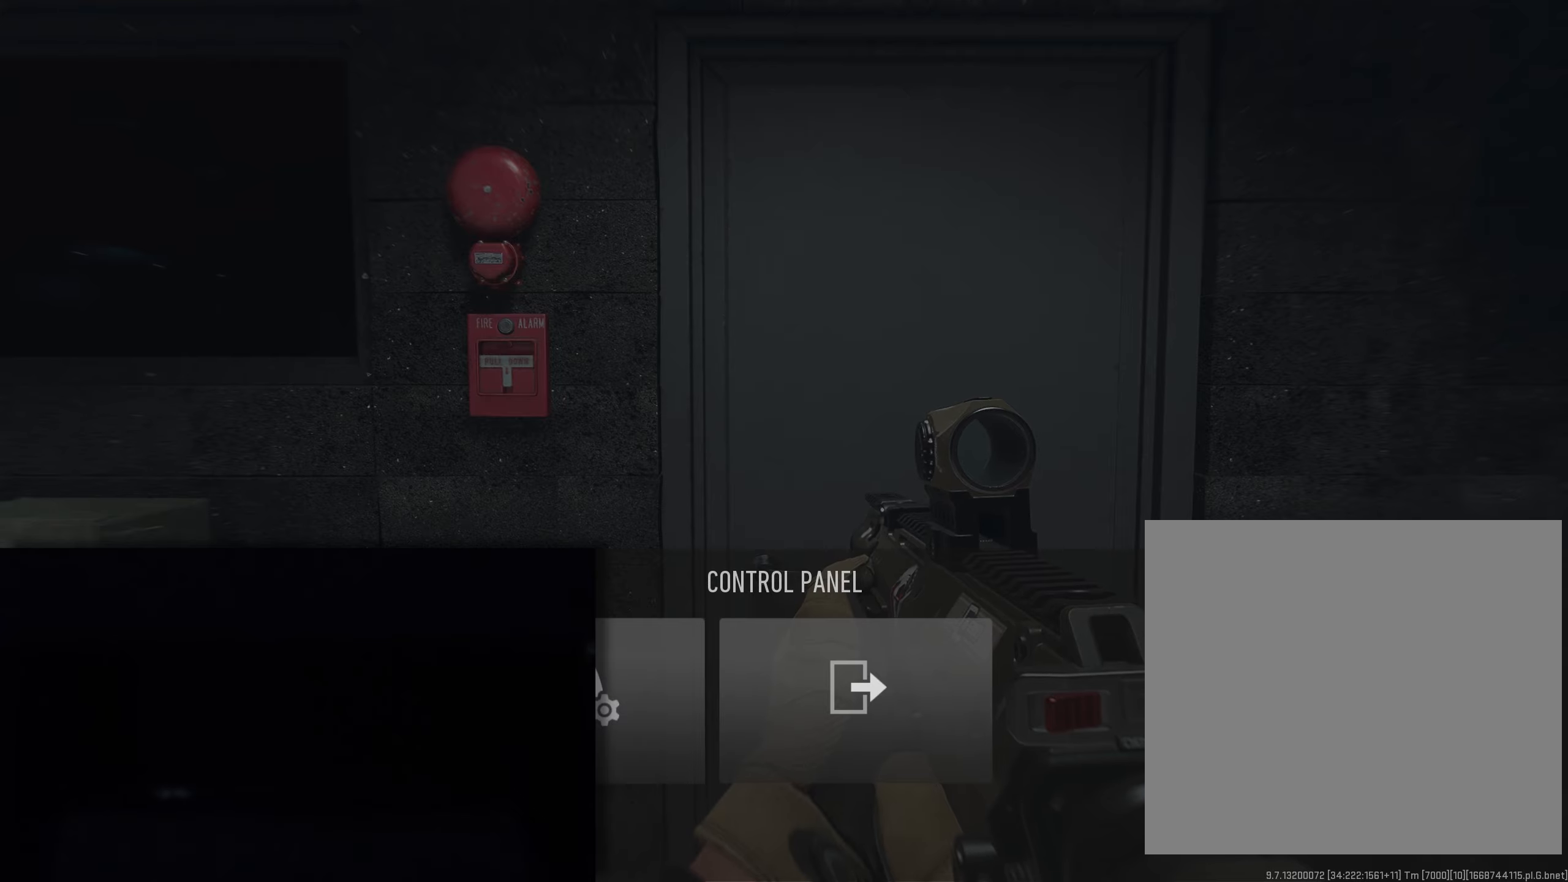
{"buttons": ["Y"], "left_stick": "center", "events": [[467, "Y", "down"]]}
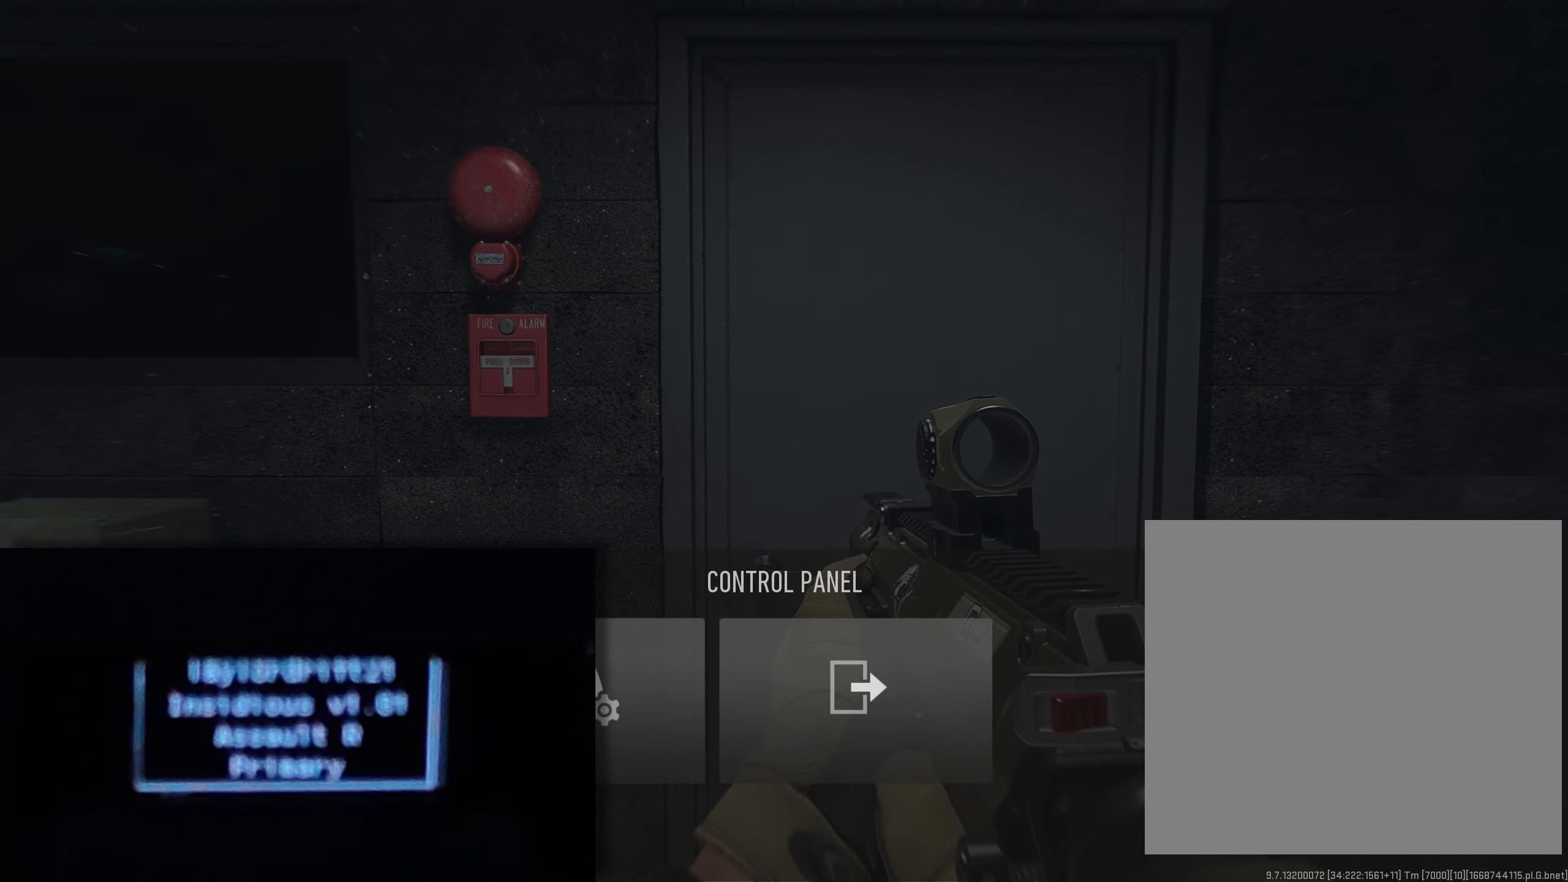
{"buttons": [], "left_stick": "center", "events": [[50, "Y", "up"]]}